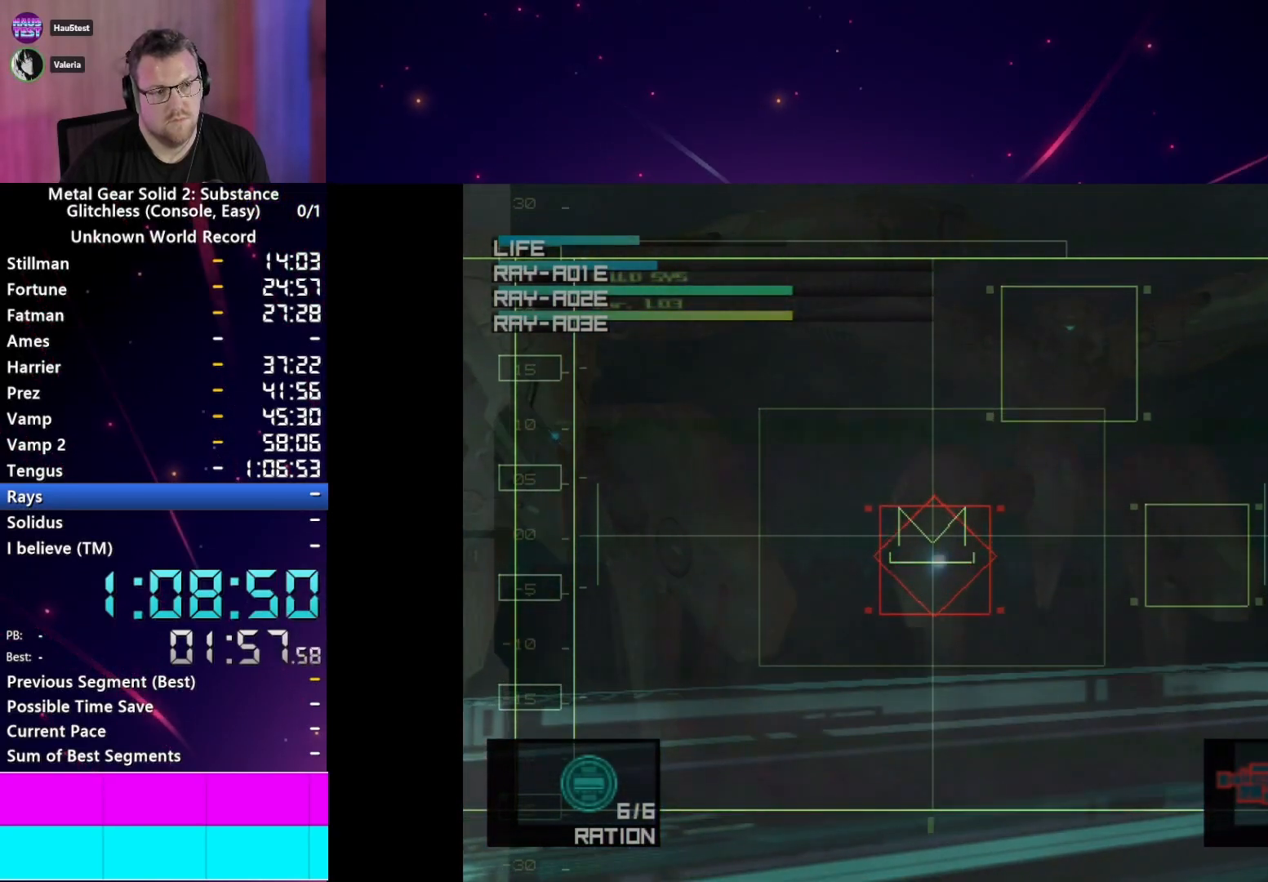
Gameplay with a controller (PlayStation layout); each line is a JSON object with the inputs held at the frame after it (dt_ms = milliseconds from this image to that frame). "events" lists button and stick changes between this image and that frame as [ms after this image, input, new state], when the widget could be followed in between. Not read: L3 R3 START.
{"dt_ms": 500, "buttons": ["SQUARE"], "left_stick": "center", "right_stick": "center"}
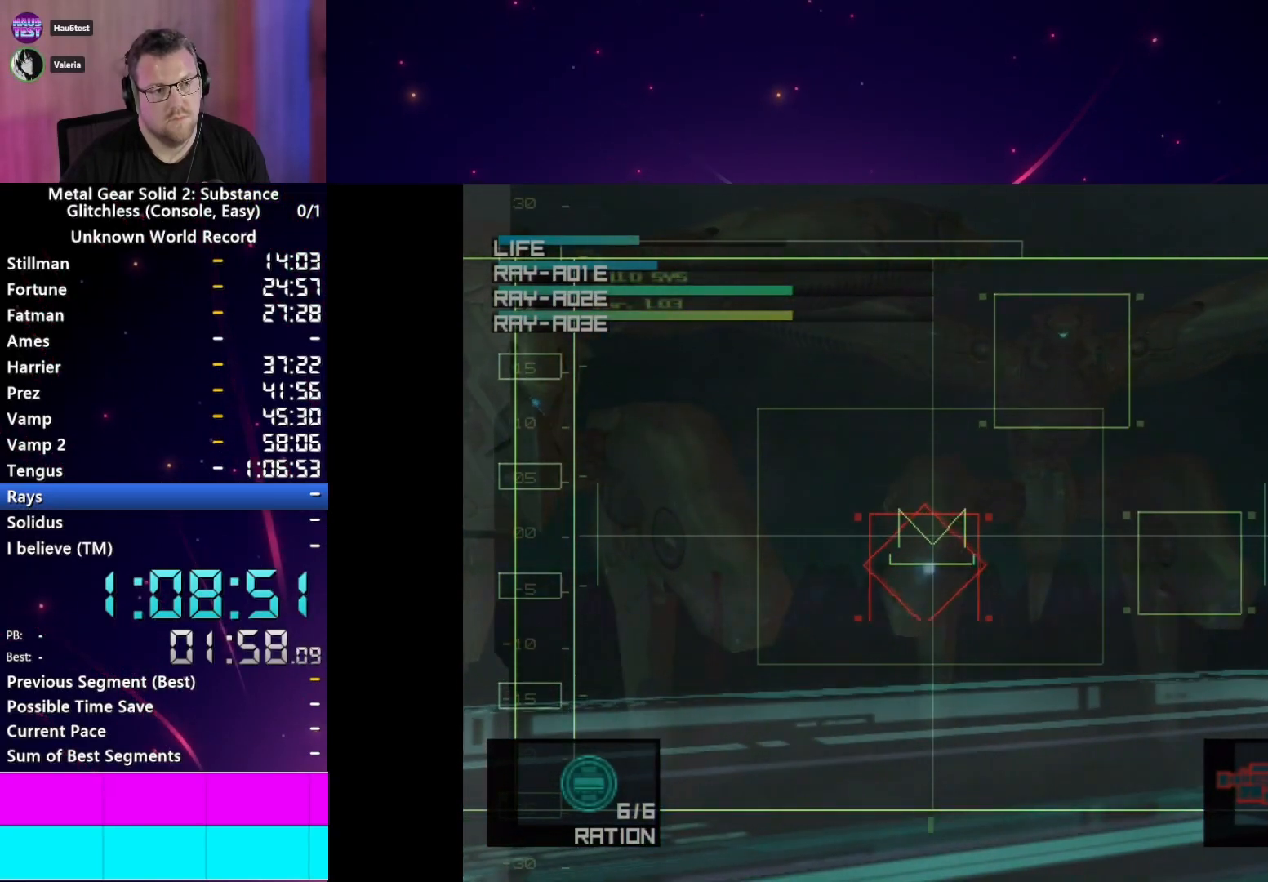
{"dt_ms": 500, "buttons": [], "left_stick": "left", "right_stick": "center", "events": [[383, "SQUARE", "up"], [417, "left_stick", "left"]]}
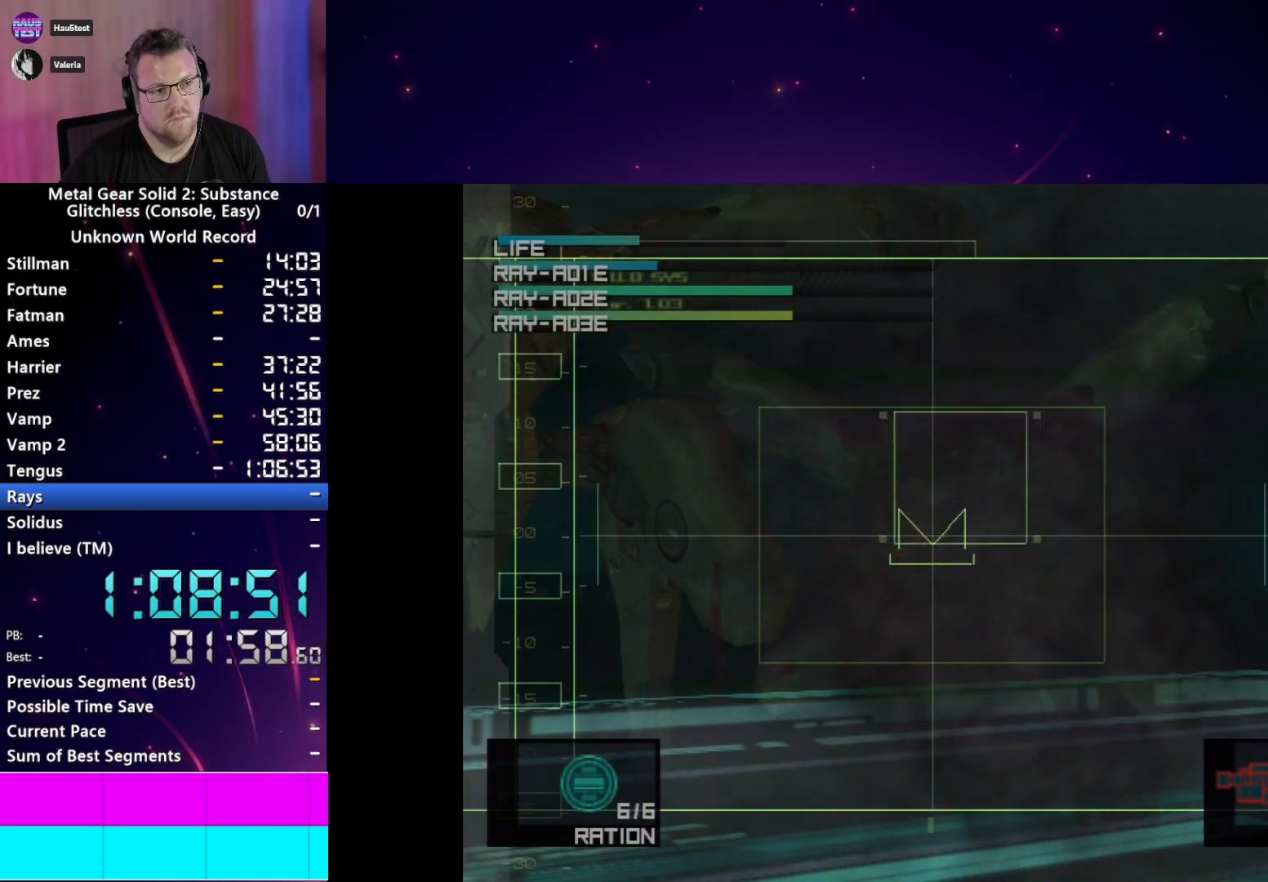
{"dt_ms": 500, "buttons": [], "left_stick": "left", "right_stick": "center", "events": []}
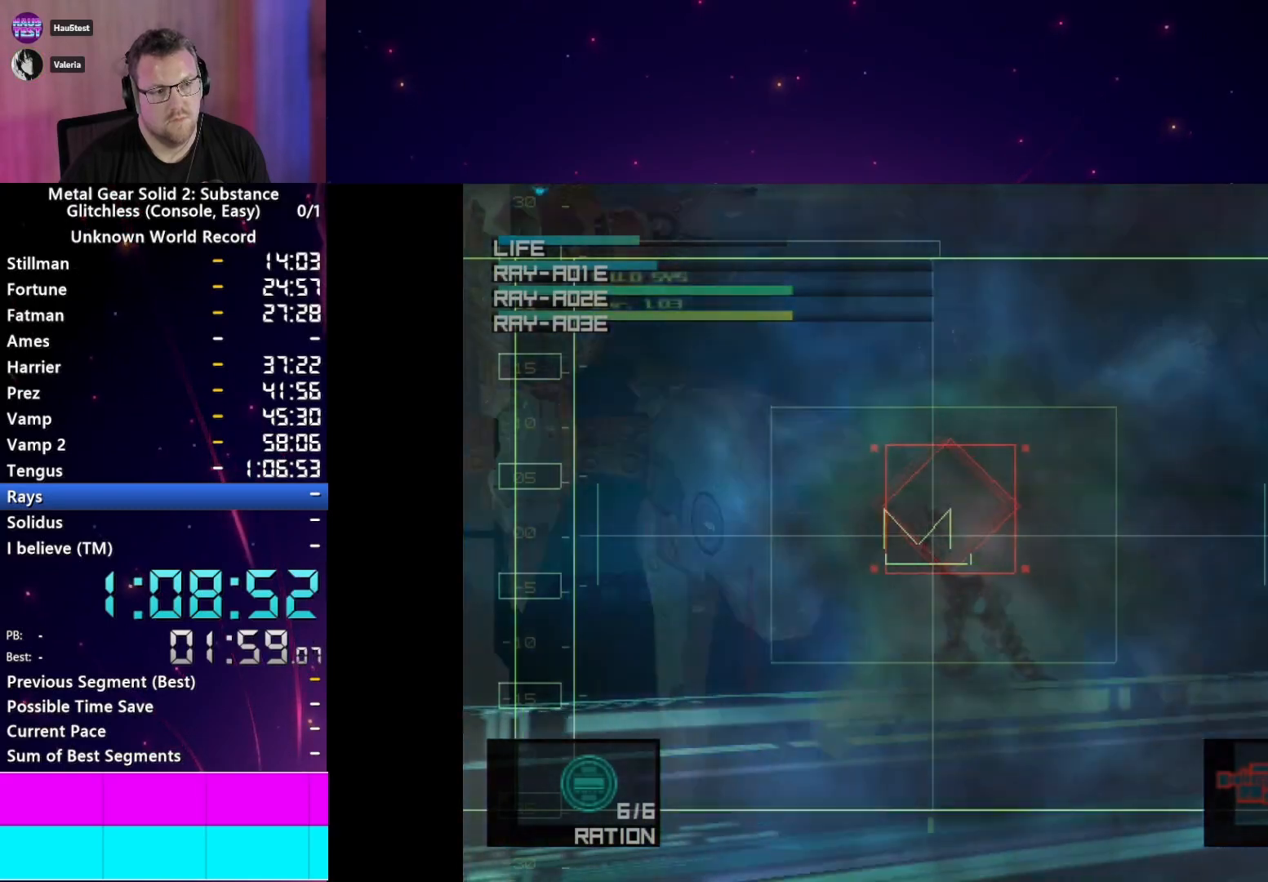
{"dt_ms": 500, "buttons": [], "left_stick": "left", "right_stick": "center", "events": []}
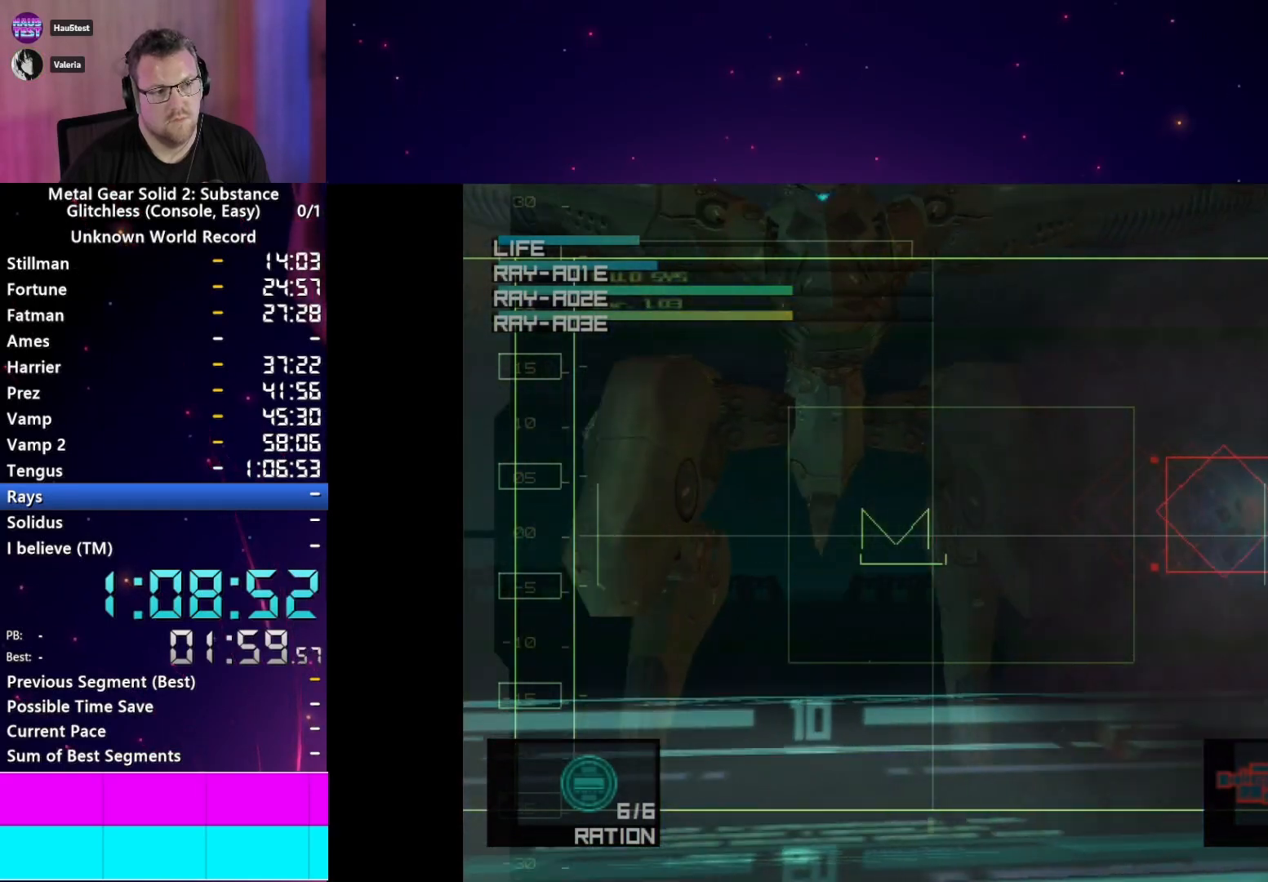
{"dt_ms": 500, "buttons": [], "left_stick": "center", "right_stick": "center", "events": [[200, "left_stick", "center"]]}
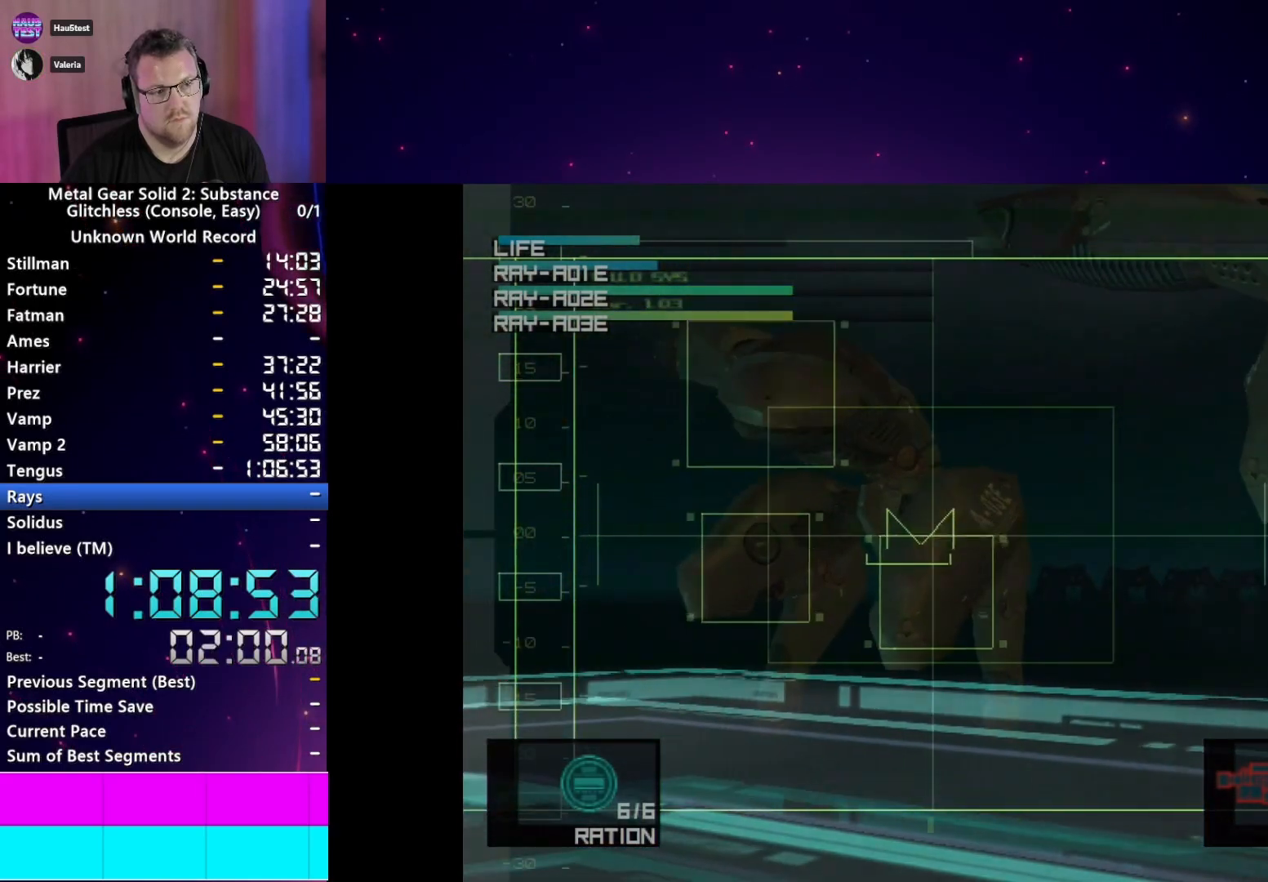
{"dt_ms": 500, "buttons": ["SQUARE"], "left_stick": "down-right", "right_stick": "center", "events": [[50, "left_stick", "down-left"], [133, "SQUARE", "down"], [167, "left_stick", "center"], [433, "left_stick", "down-right"]]}
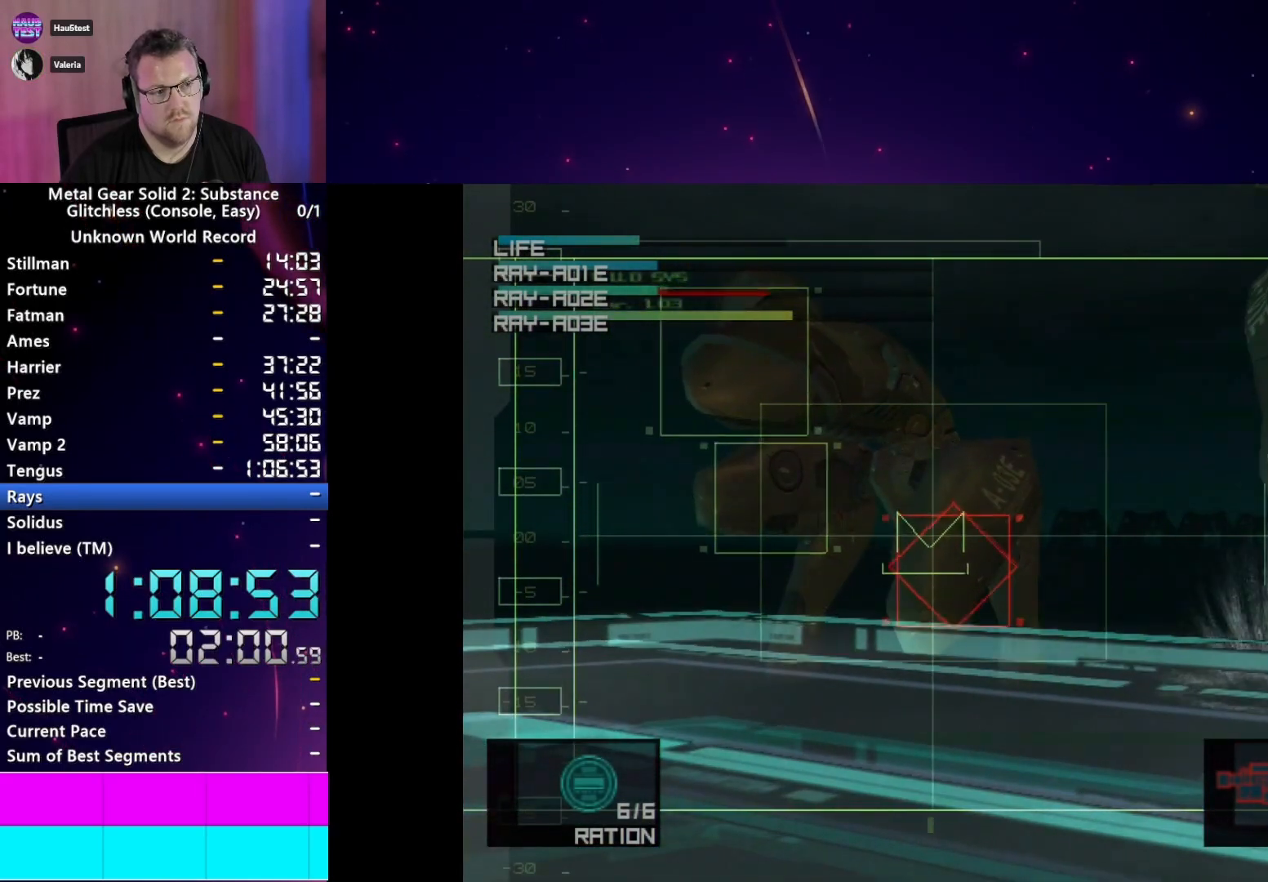
{"dt_ms": 1000, "buttons": [], "left_stick": "center", "right_stick": "center"}
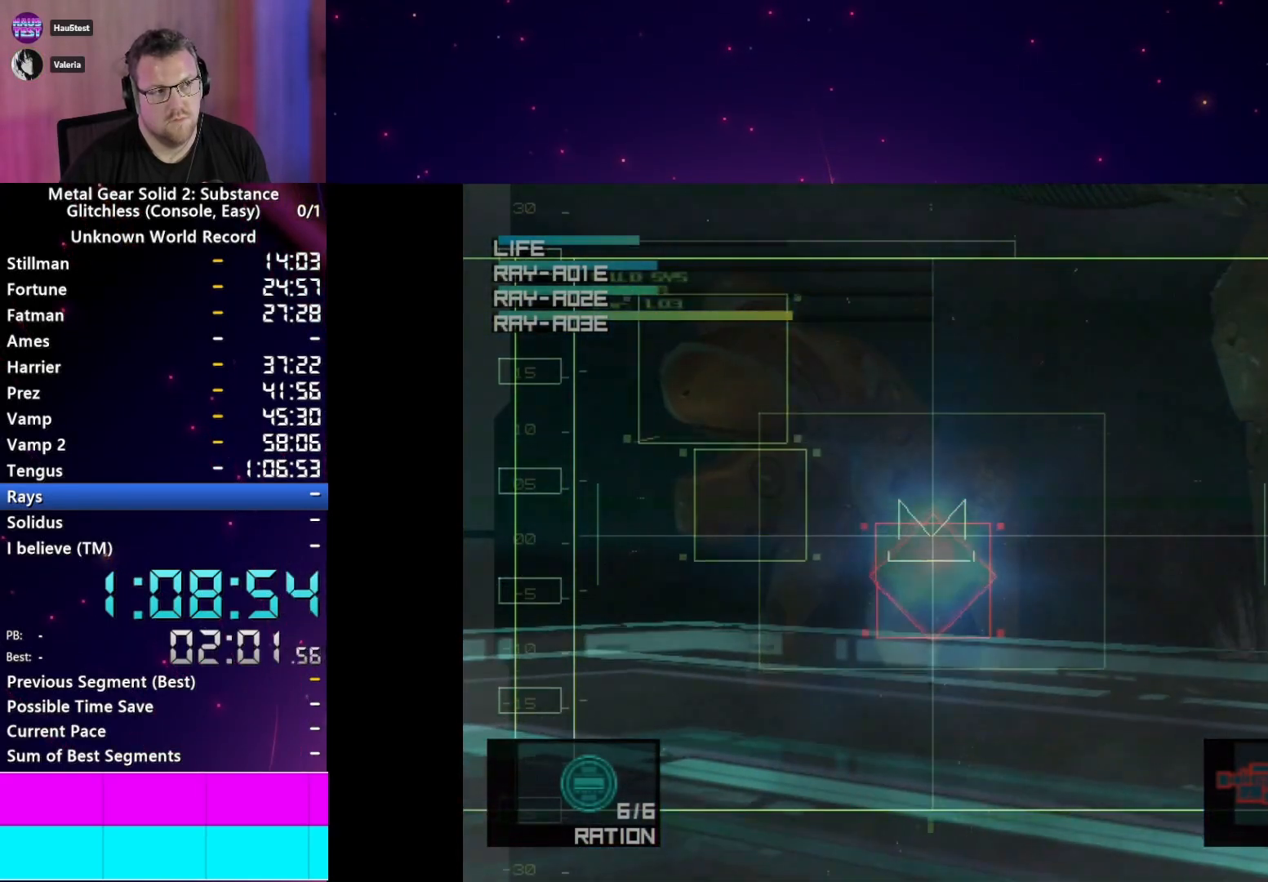
{"dt_ms": 500, "buttons": [], "left_stick": "center", "right_stick": "center", "events": [[250, "left_stick", "up-left"], [500, "left_stick", "center"]]}
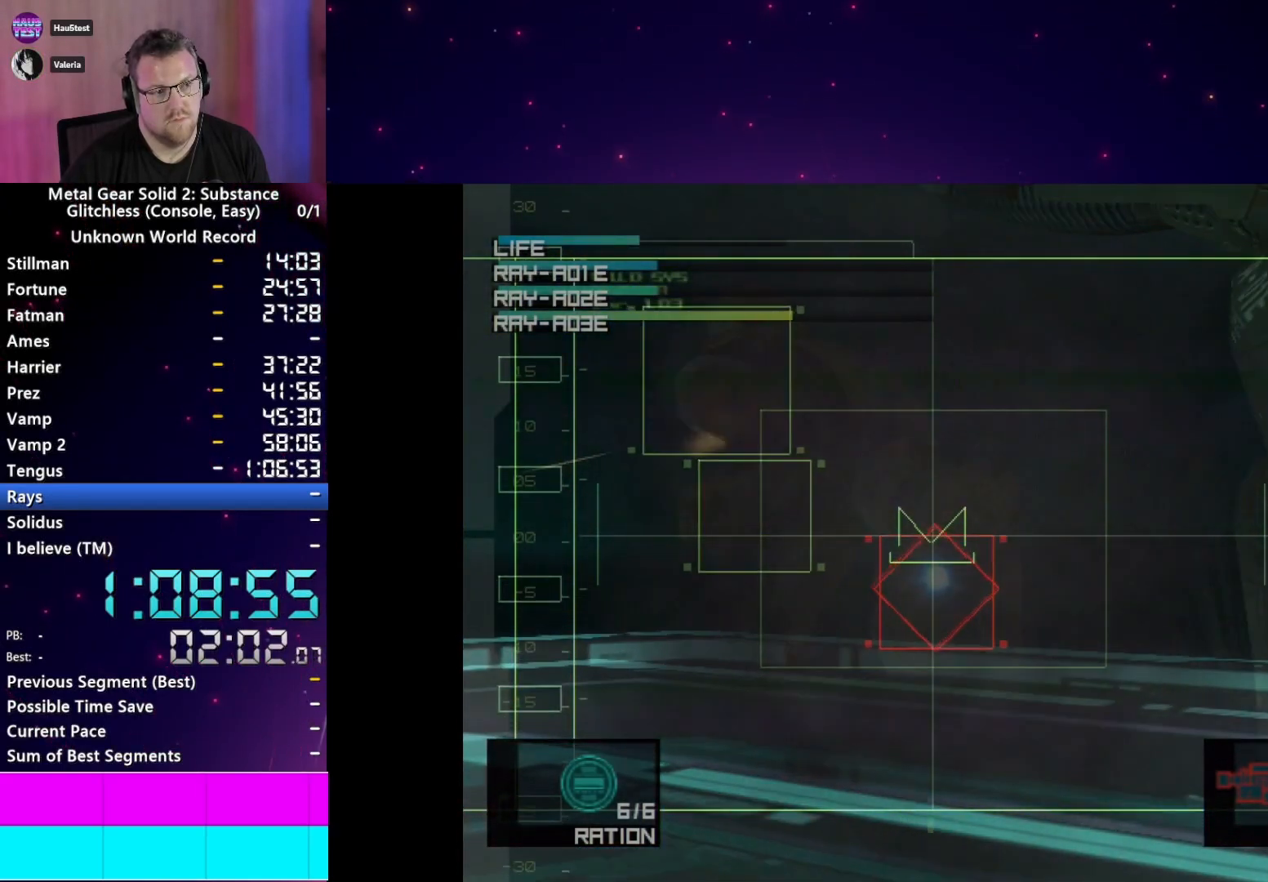
{"dt_ms": 500, "buttons": [], "left_stick": "center", "right_stick": "center", "events": []}
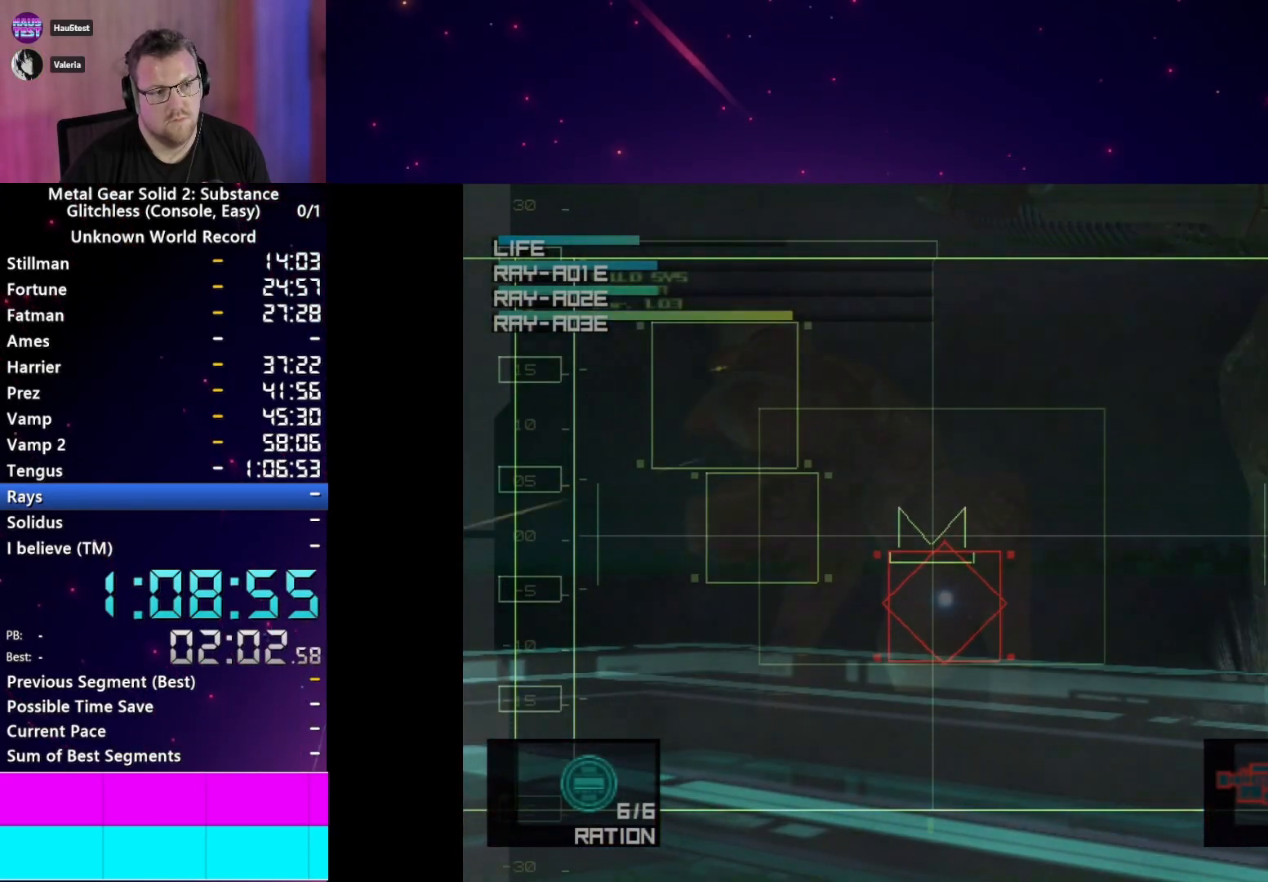
{"dt_ms": 500, "buttons": ["SQUARE"], "left_stick": "center", "right_stick": "center"}
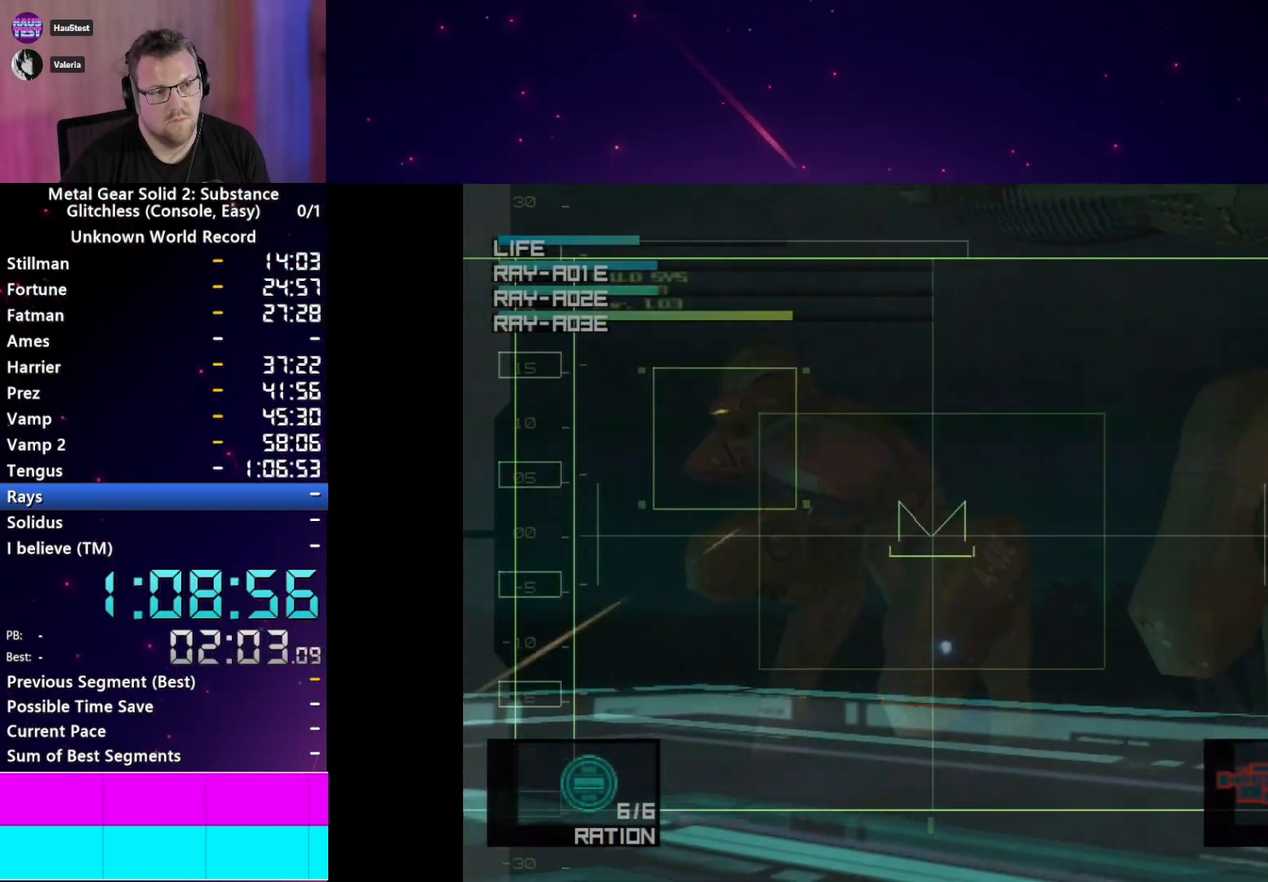
{"dt_ms": 500, "buttons": [], "left_stick": "right", "right_stick": "center", "events": [[33, "SQUARE", "up"], [83, "SQUARE", "down"], [283, "SQUARE", "up"], [383, "left_stick", "right"]]}